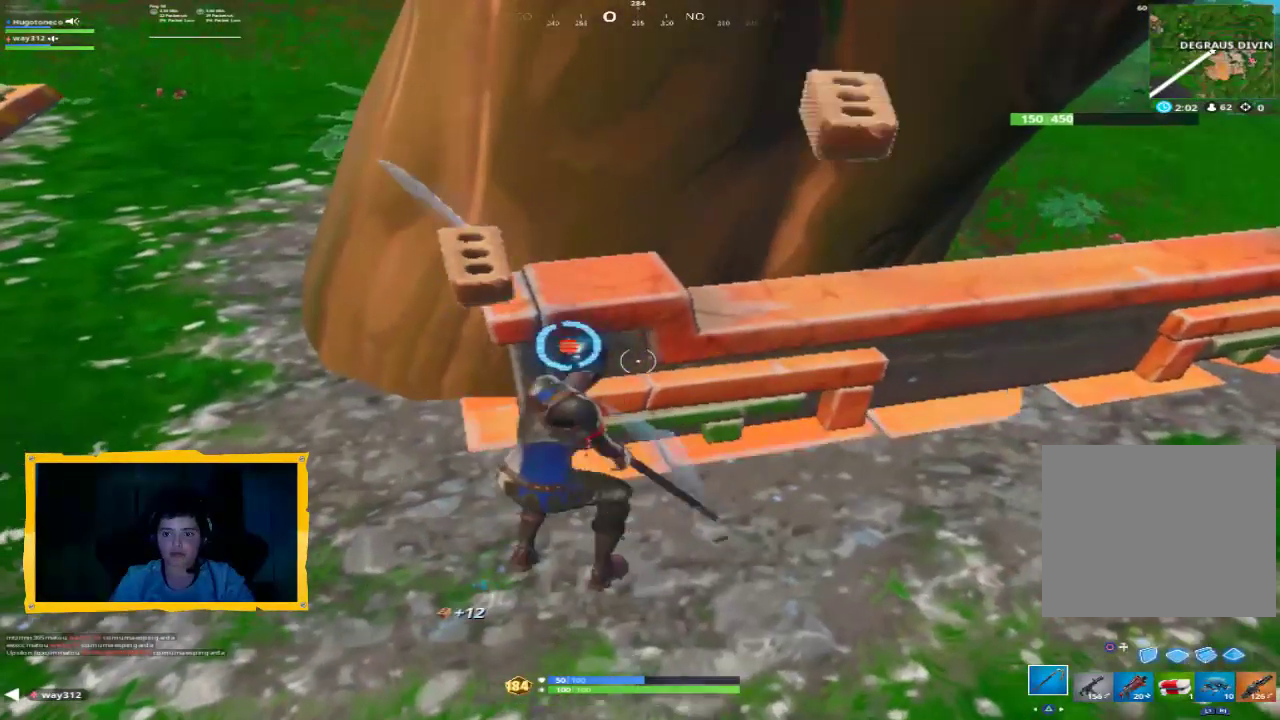
Gameplay with a controller (PlayStation layout); each line is a JSON object with the inputs held at the frame after it (dt_ms = milliseconds from this image to that frame). "events" lists button and stick changes between this image and that frame as [ms after this image, input, new state], when the widget could be followed in between.
{"dt_ms": 1000, "buttons": ["R2"], "left_stick": "up-right", "right_stick": "center", "events": [[100, "left_stick", "center"], [533, "left_stick", "up-left"], [700, "left_stick", "up"], [833, "left_stick", "up-left"], [833, "right_stick", "up"], [1000, "left_stick", "up-right"], [1000, "right_stick", "center"]]}
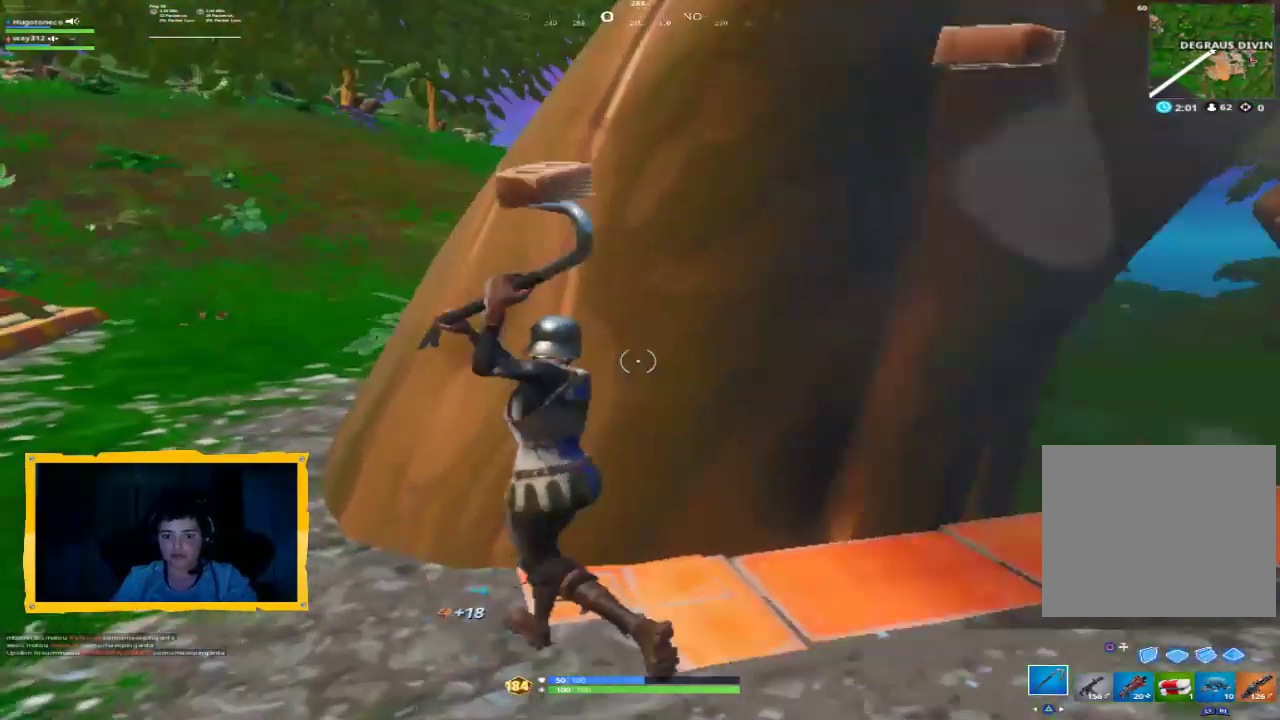
{"dt_ms": 1000, "buttons": ["R2"], "left_stick": "center", "right_stick": "center", "events": [[133, "left_stick", "center"], [233, "right_stick", "down"], [733, "right_stick", "center"]]}
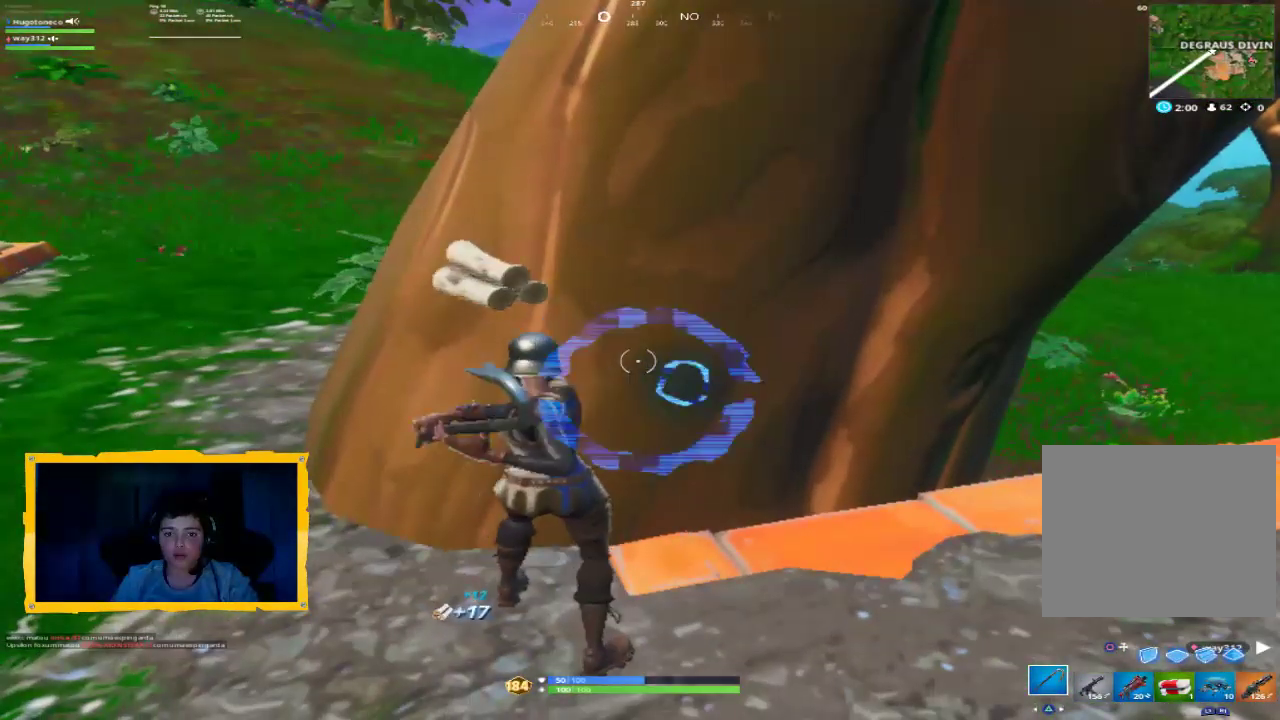
{"dt_ms": 500, "buttons": ["R2"], "left_stick": "center", "right_stick": "center", "events": [[300, "left_stick", "right"], [467, "left_stick", "center"]]}
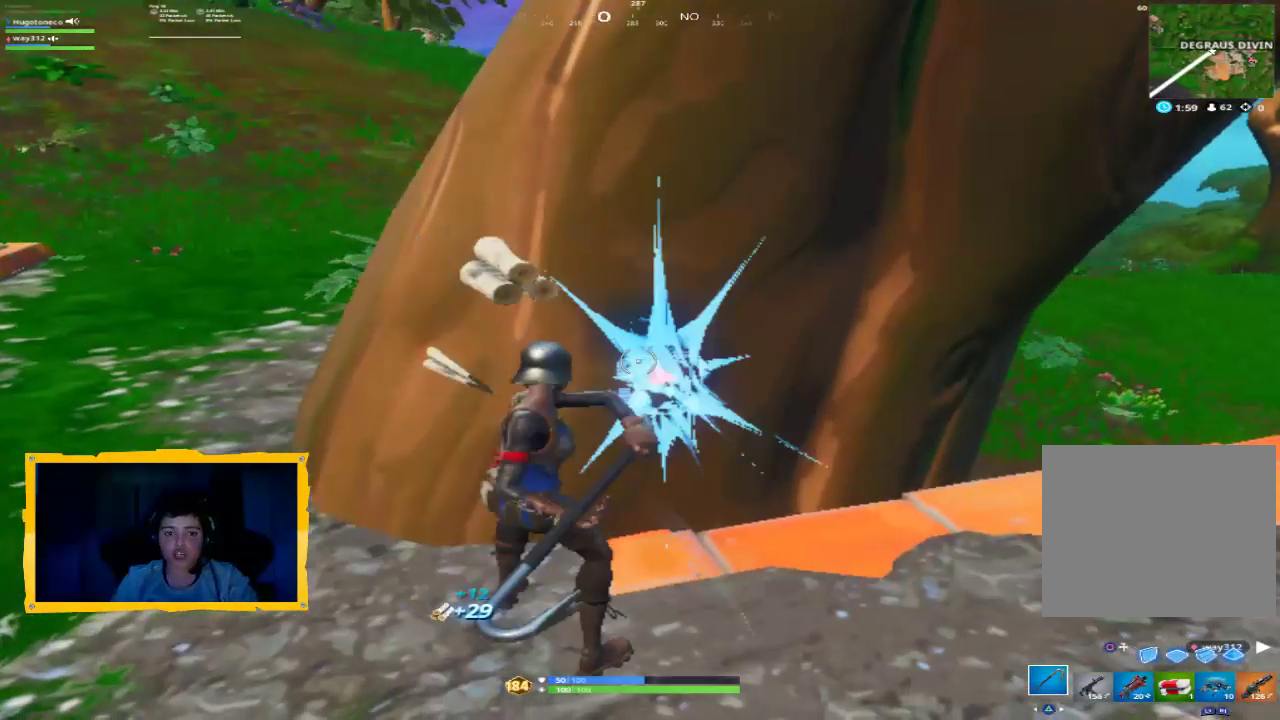
{"dt_ms": 500, "buttons": ["R2"], "left_stick": "center", "right_stick": "center", "events": []}